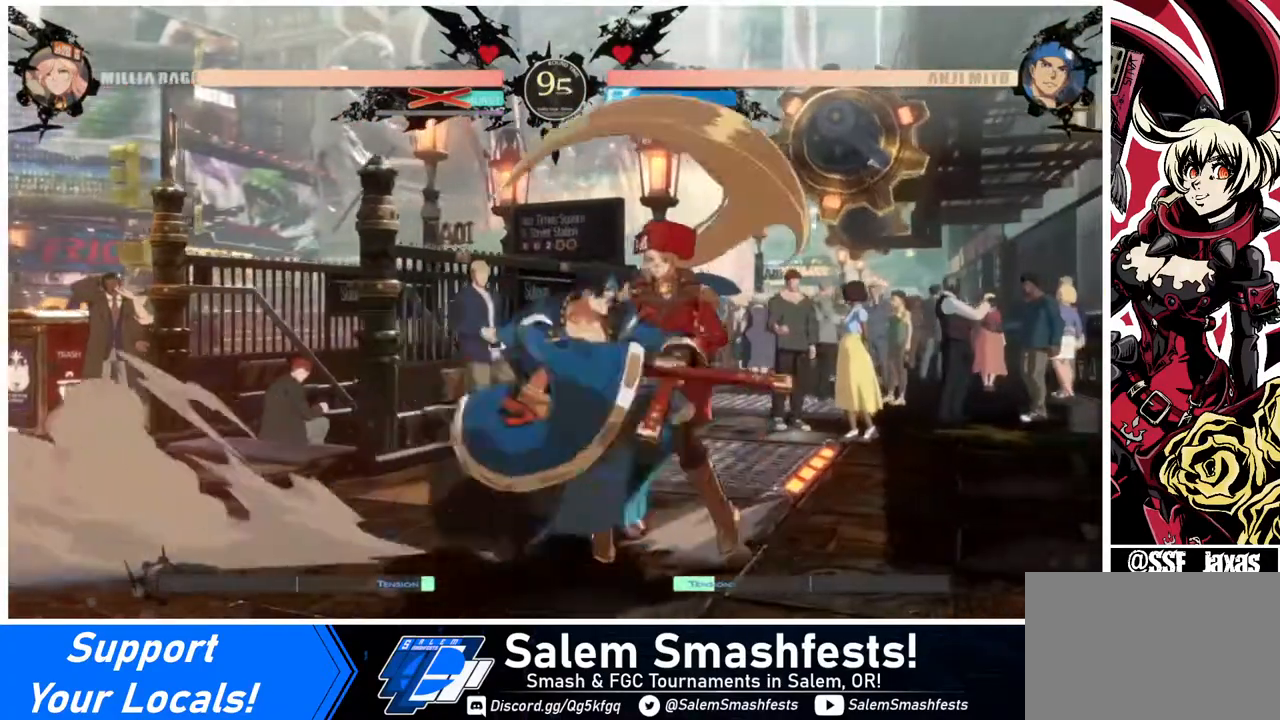
Gameplay with a controller (arcade stick); each line is a JSON object with the inputs held at the frame after it. "events" lists button and stick changes between this image and that frame as [ms after this image, input, new state], when the widget could be followed in between. Not read: L3 R3.
{"buttons": ["DPAD_DOWN", "DPAD_RIGHT"], "events": []}
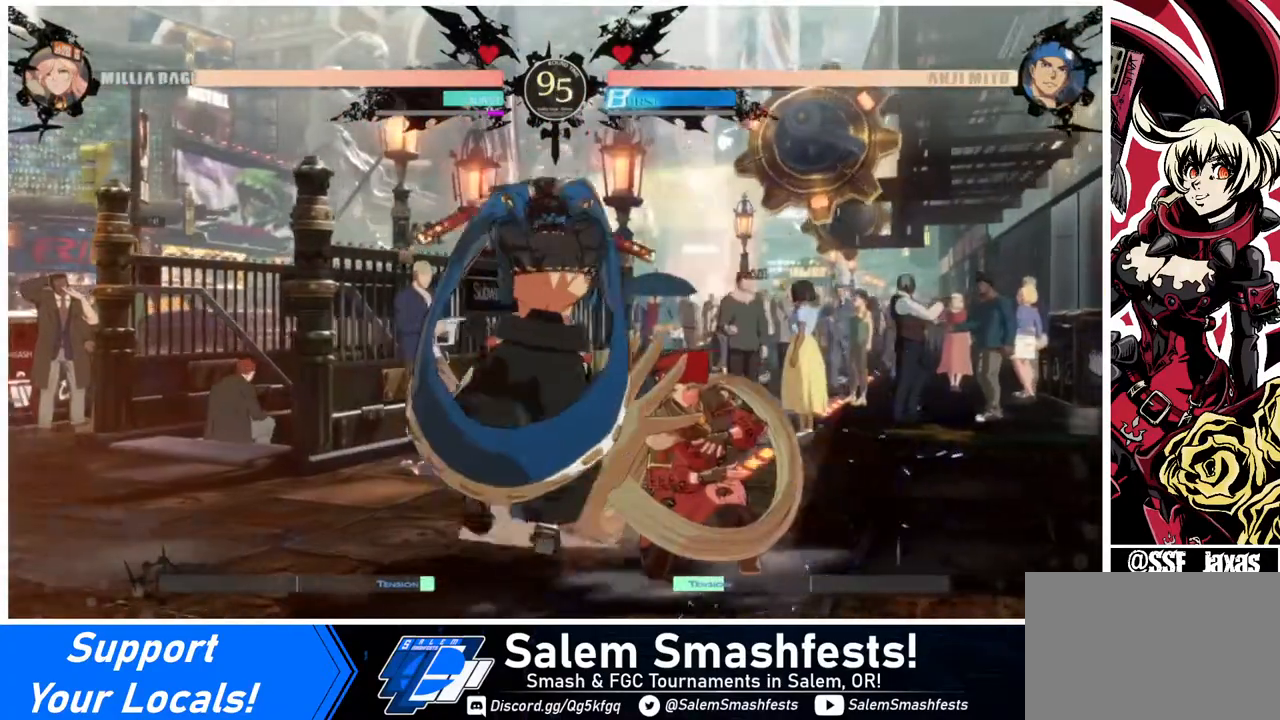
{"buttons": ["DPAD_DOWN", "DPAD_RIGHT"], "events": []}
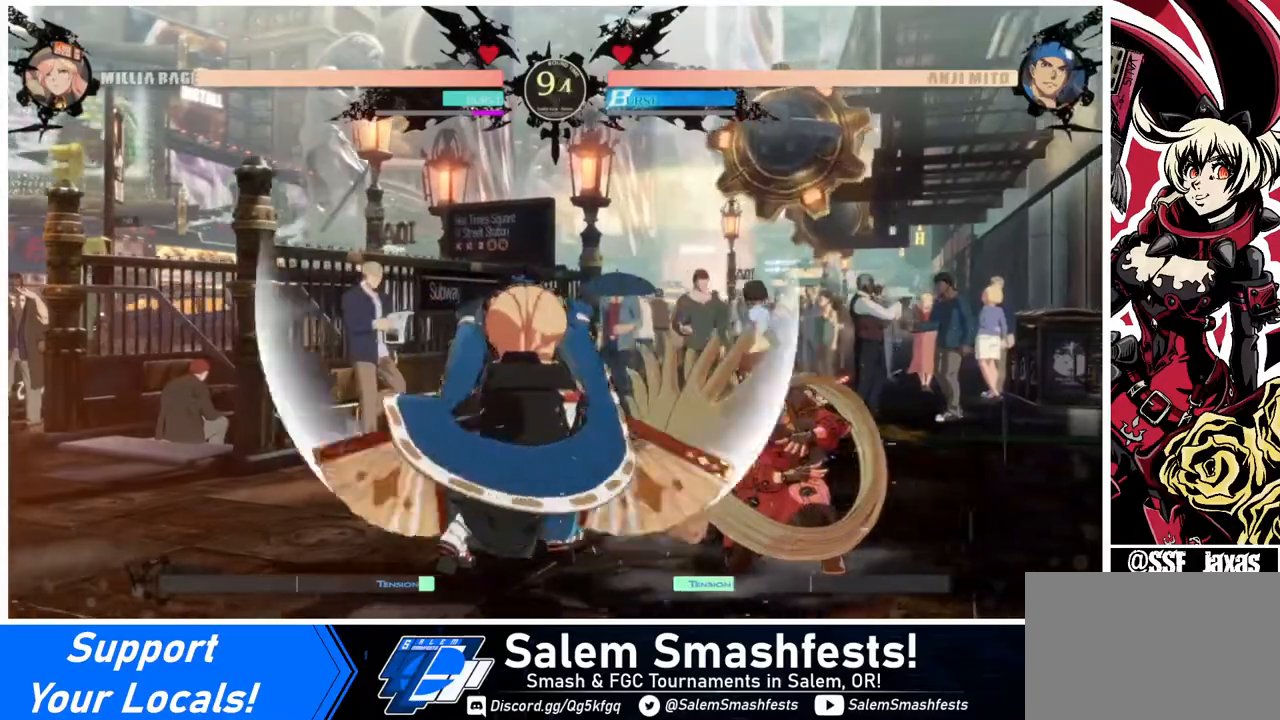
{"buttons": ["CROSS", "DPAD_DOWN", "DPAD_RIGHT"], "events": [[360, "CROSS", "down"]]}
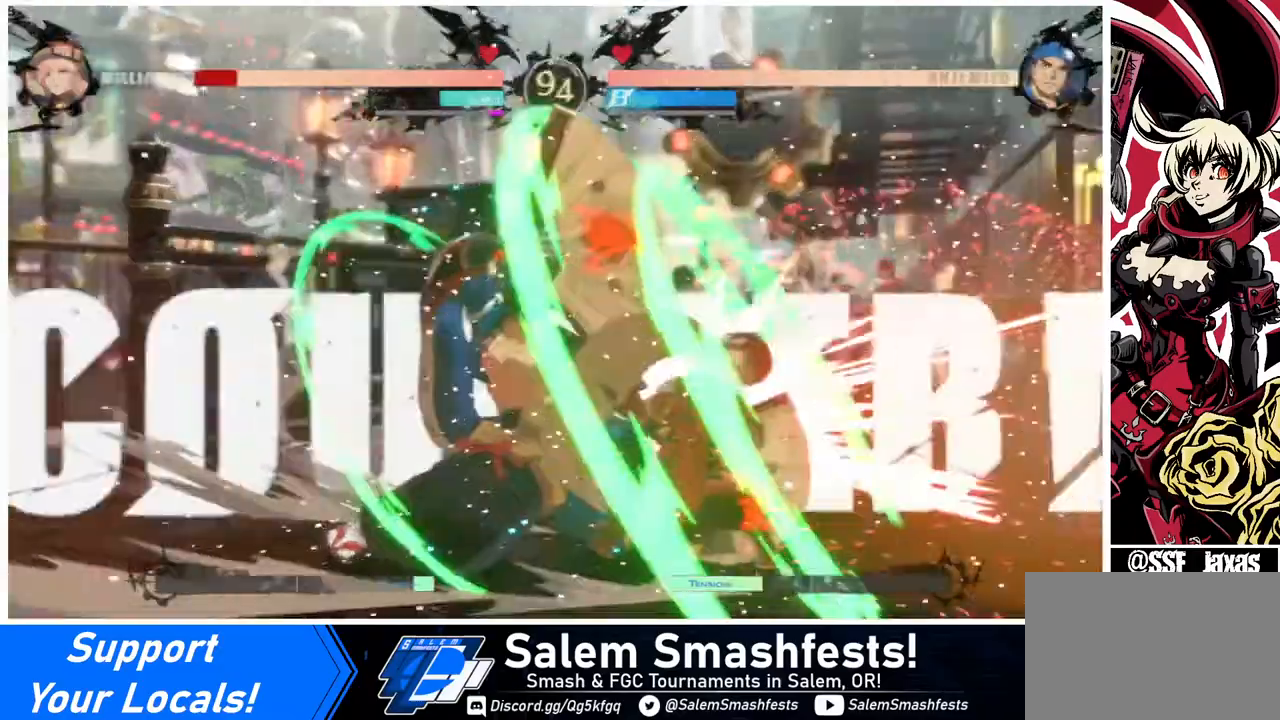
{"buttons": ["DPAD_DOWN", "DPAD_RIGHT"], "events": [[40, "CROSS", "up"]]}
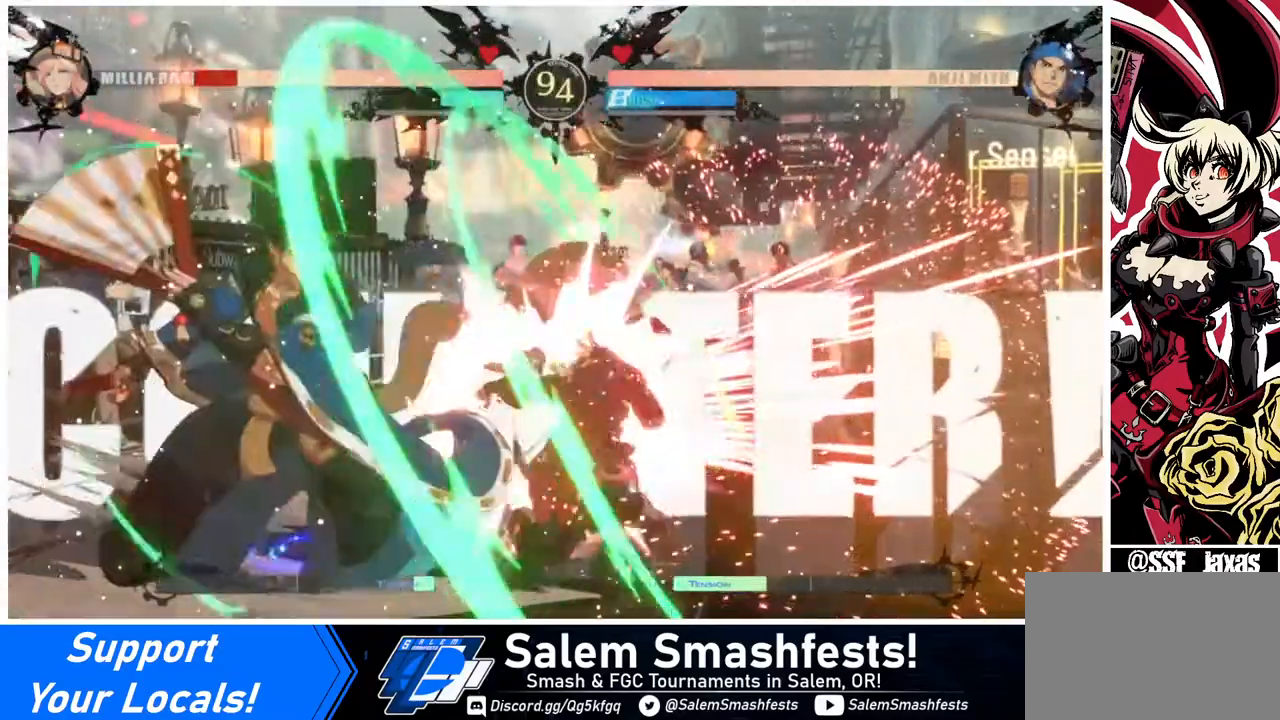
{"buttons": ["DPAD_DOWN", "DPAD_RIGHT"], "events": []}
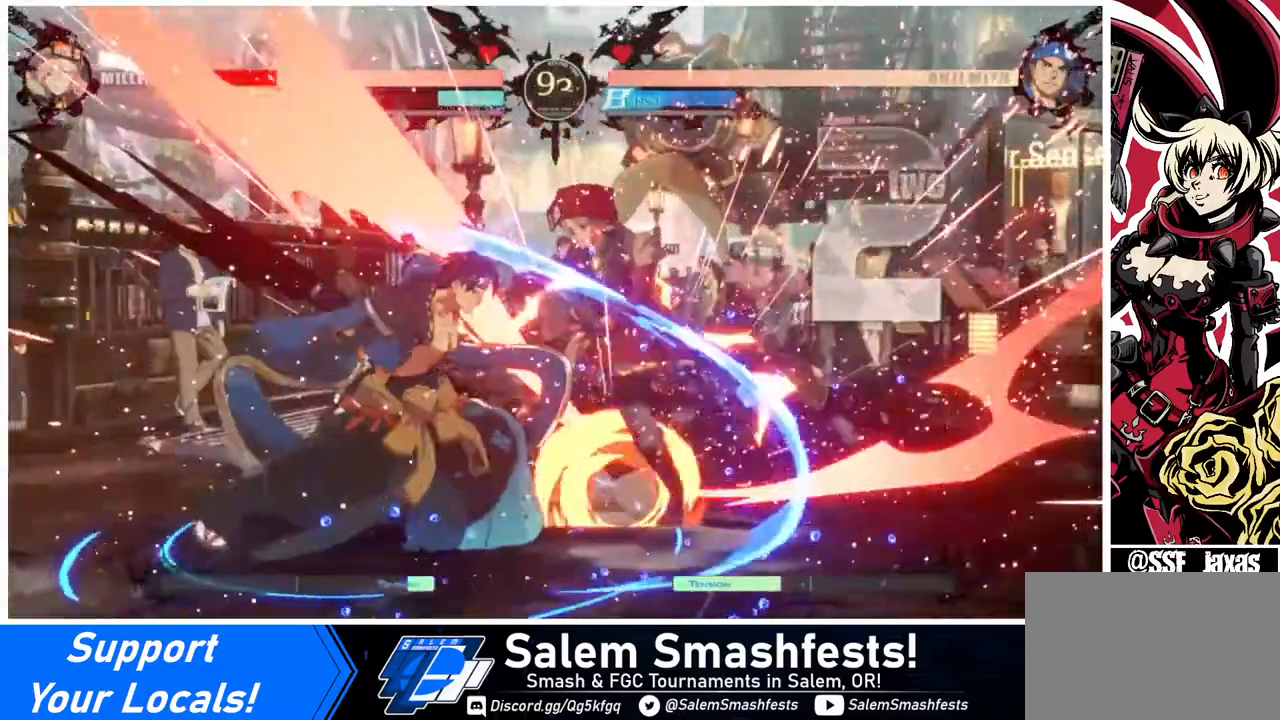
{"buttons": ["DPAD_RIGHT"], "events": [[280, "DPAD_DOWN", "up"]]}
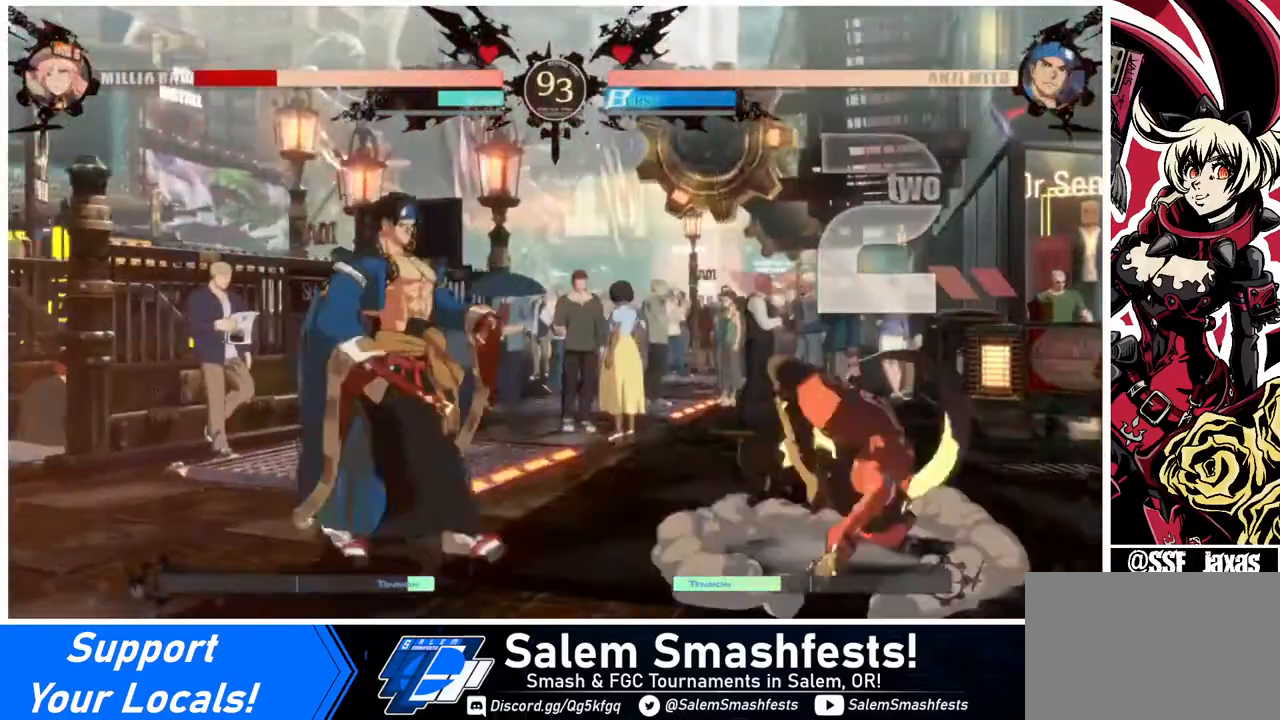
{"buttons": ["DPAD_RIGHT"], "events": [[400, "L1", "down"], [480, "L1", "up"]]}
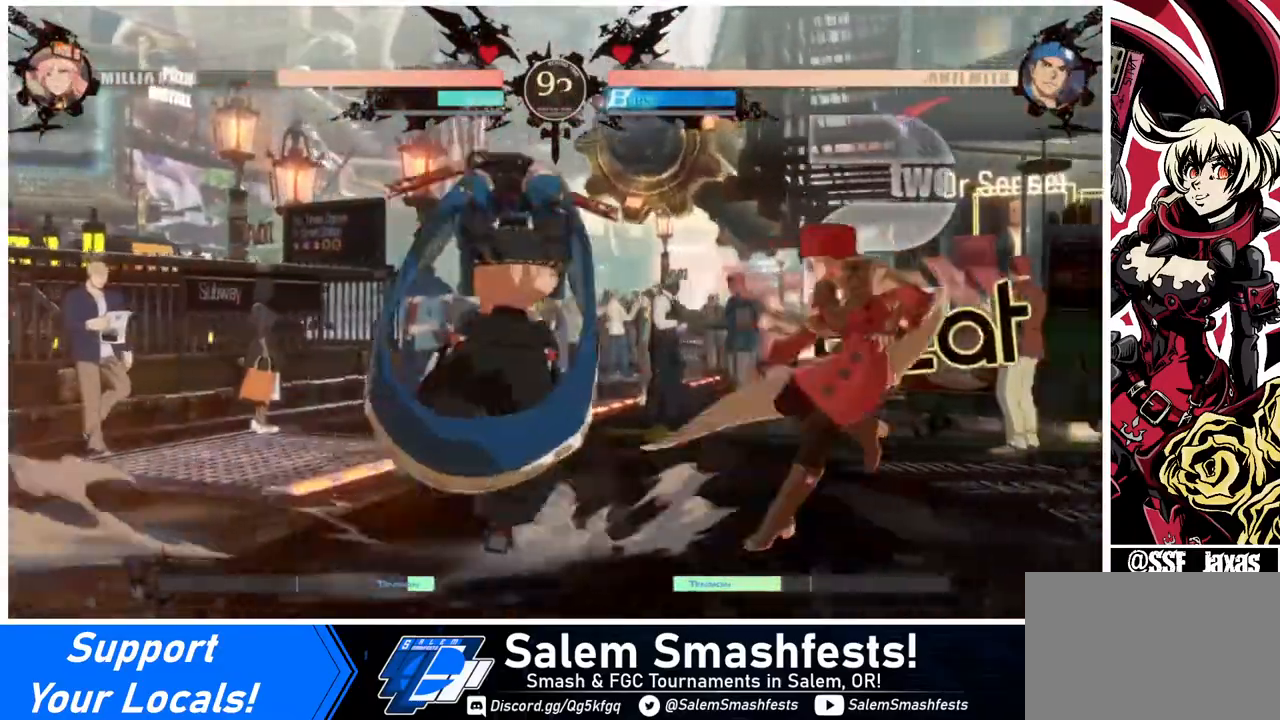
{"buttons": ["DPAD_LEFT"], "events": [[240, "DPAD_RIGHT", "up"], [280, "DPAD_LEFT", "down"], [360, "DPAD_LEFT", "up"], [440, "DPAD_LEFT", "down"]]}
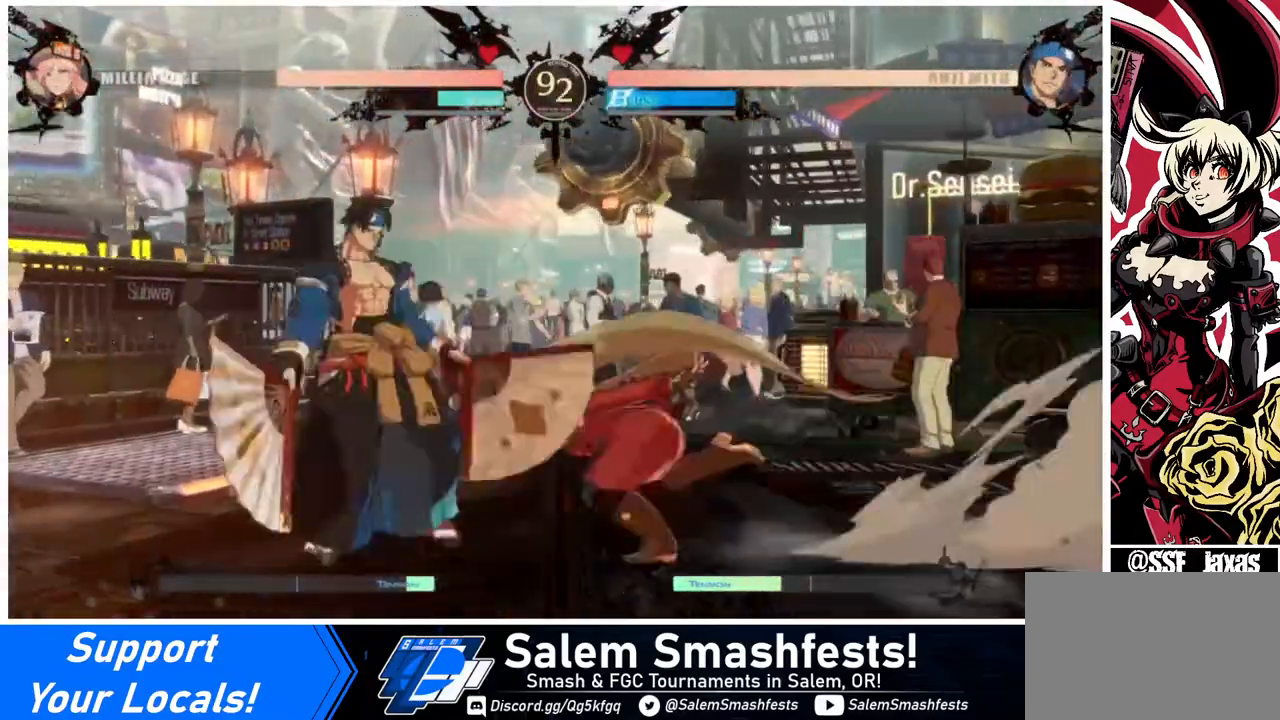
{"buttons": [], "events": [[80, "DPAD_LEFT", "up"], [120, "SQUARE", "down"], [240, "SQUARE", "up"]]}
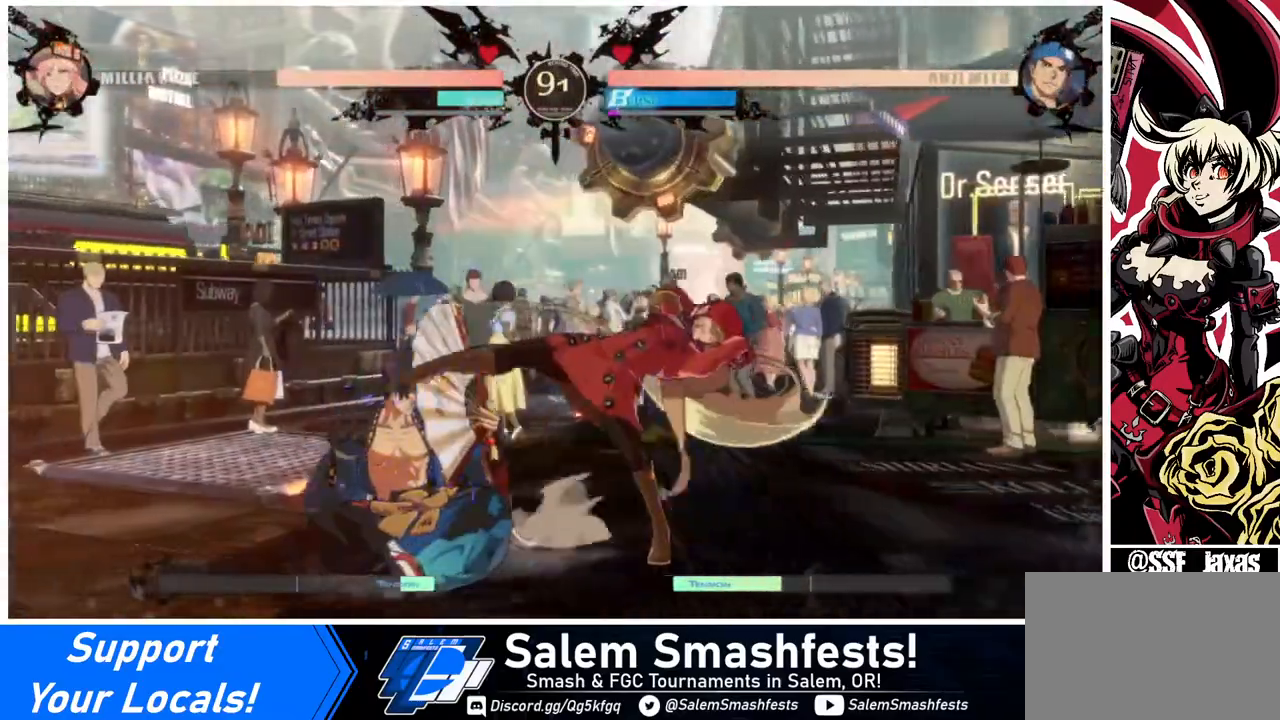
{"buttons": [], "events": [[40, "DPAD_LEFT", "down"], [80, "DPAD_LEFT", "up"], [160, "DPAD_LEFT", "down"], [240, "R2", "down"], [320, "DPAD_LEFT", "up"], [320, "R2", "up"]]}
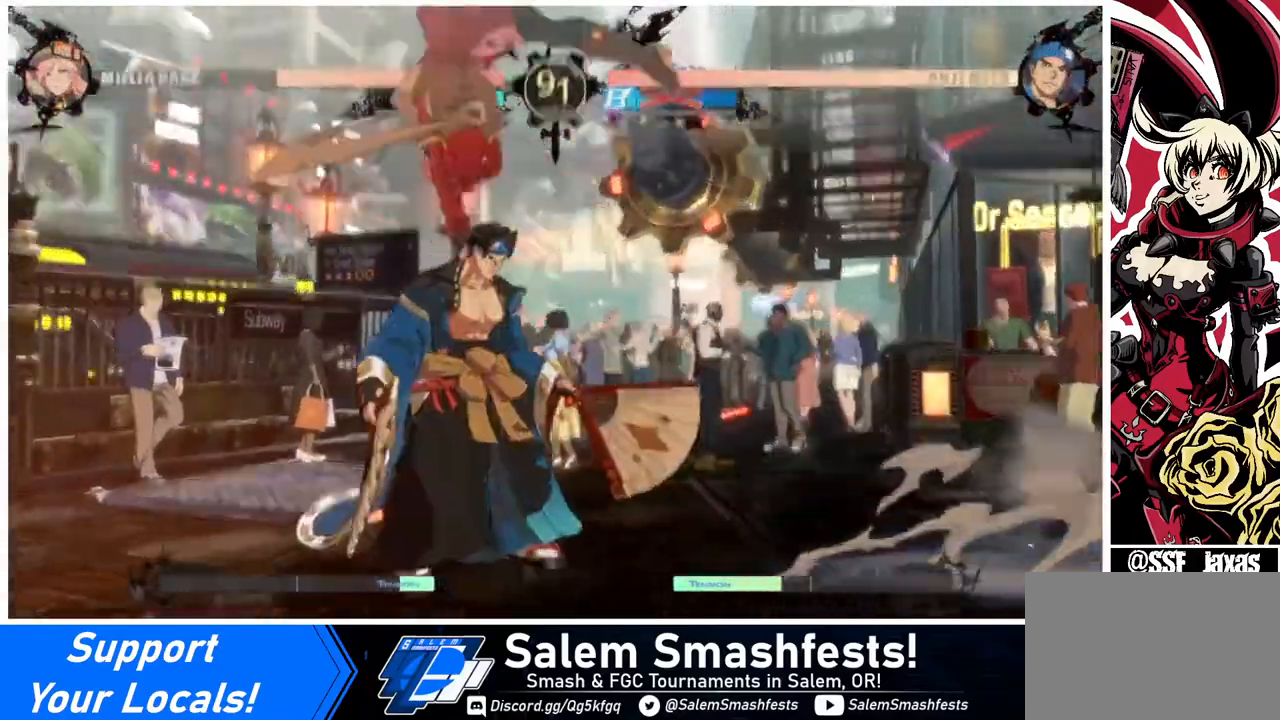
{"buttons": [], "events": []}
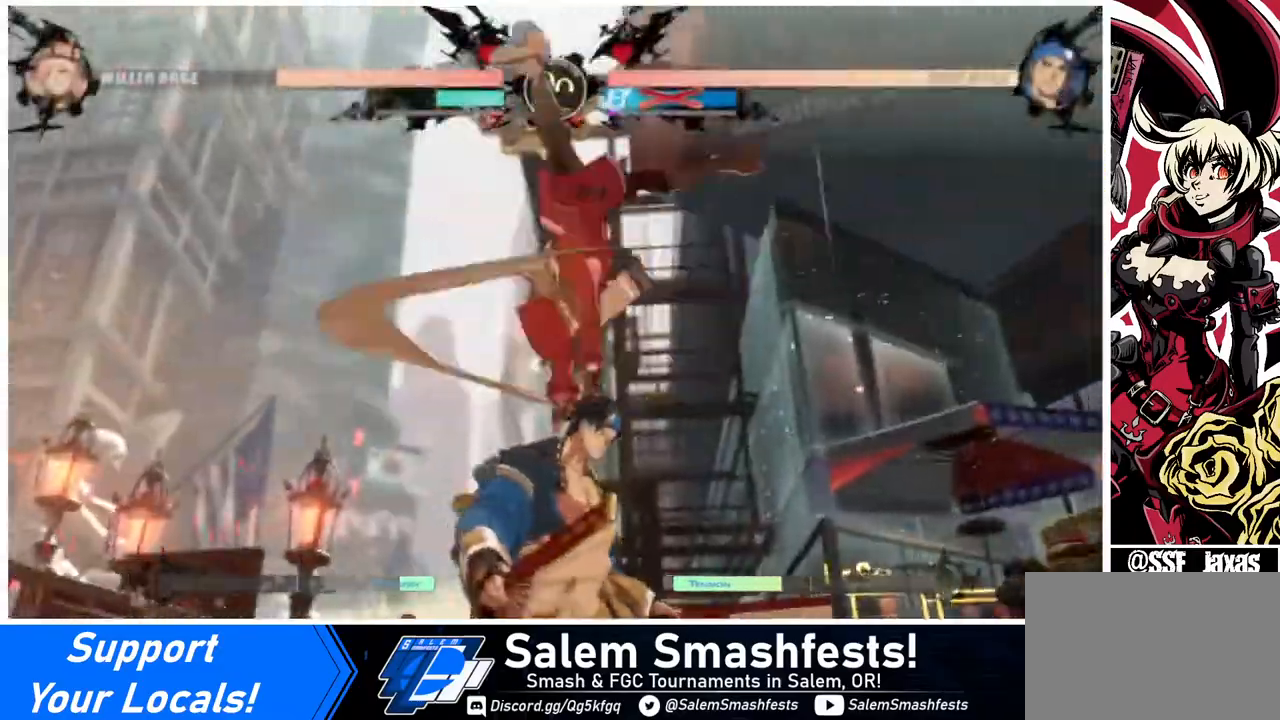
{"buttons": [], "events": []}
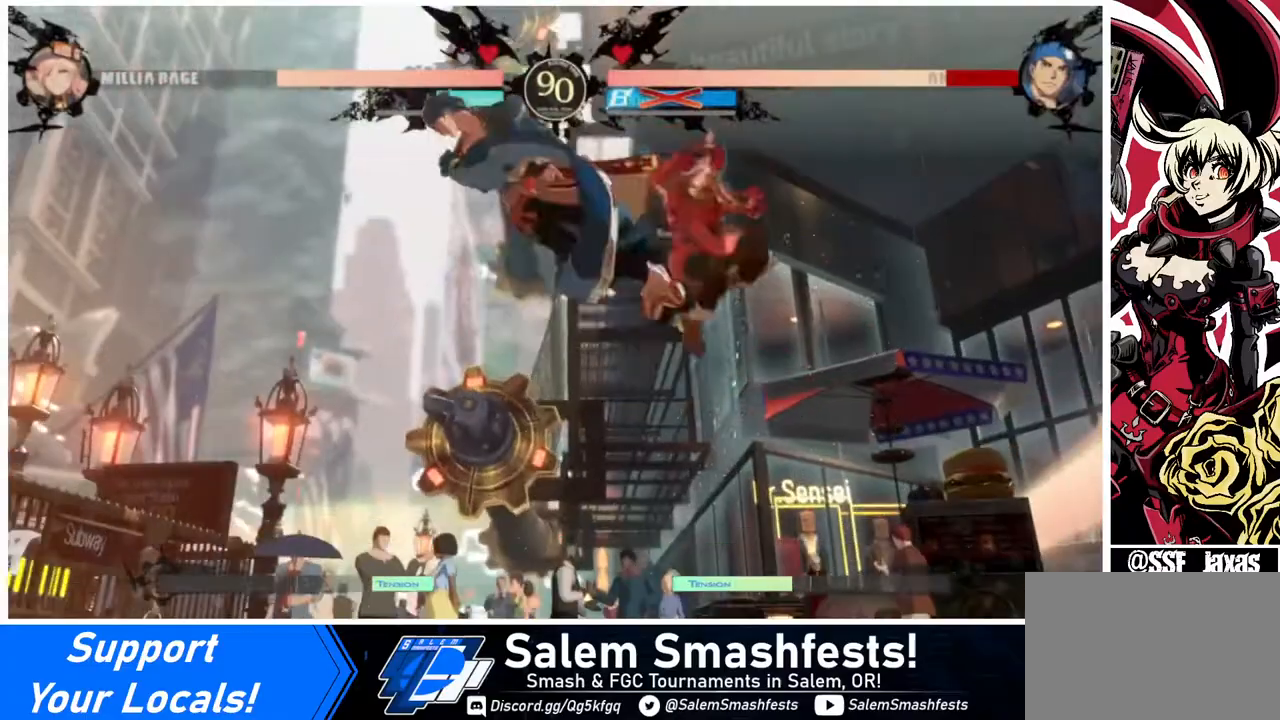
{"buttons": ["DPAD_RIGHT"], "events": [[120, "DPAD_DOWN", "down"], [160, "DPAD_LEFT", "down"], [240, "DPAD_DOWN", "up"], [280, "R1", "down"], [320, "DPAD_LEFT", "up"], [320, "R1", "up"], [400, "DPAD_RIGHT", "down"]]}
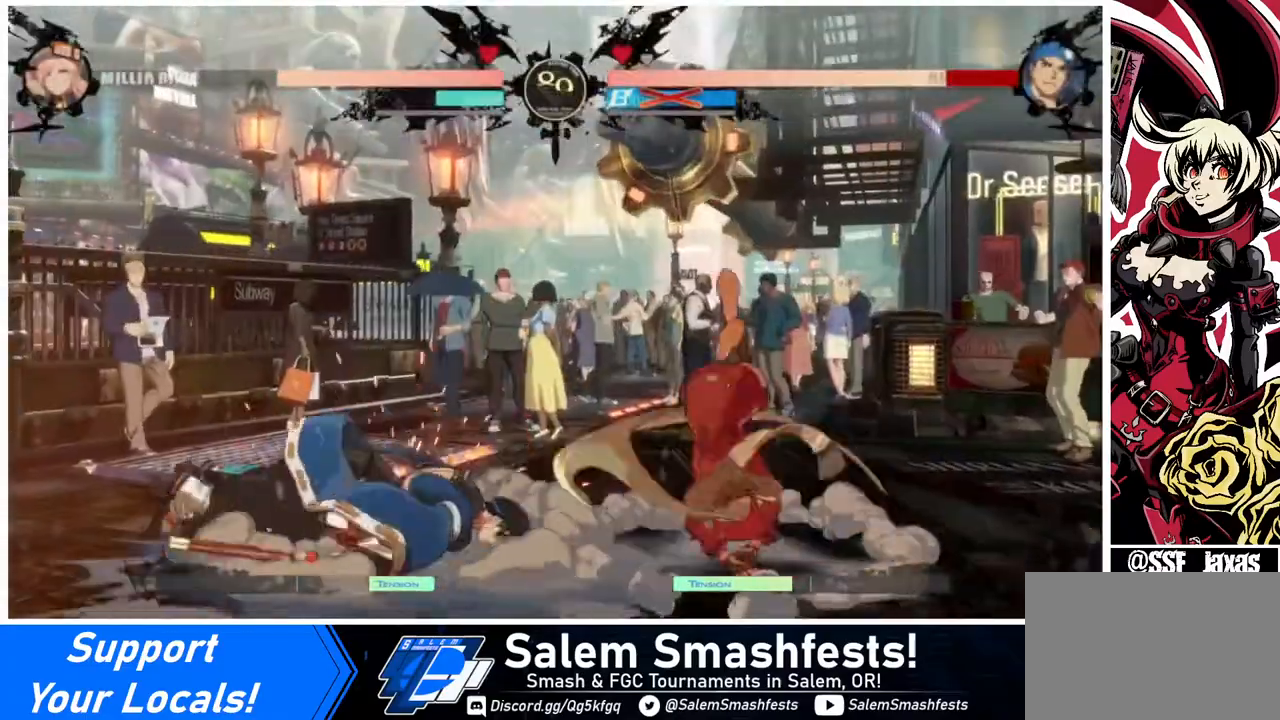
{"buttons": ["DPAD_RIGHT"], "events": []}
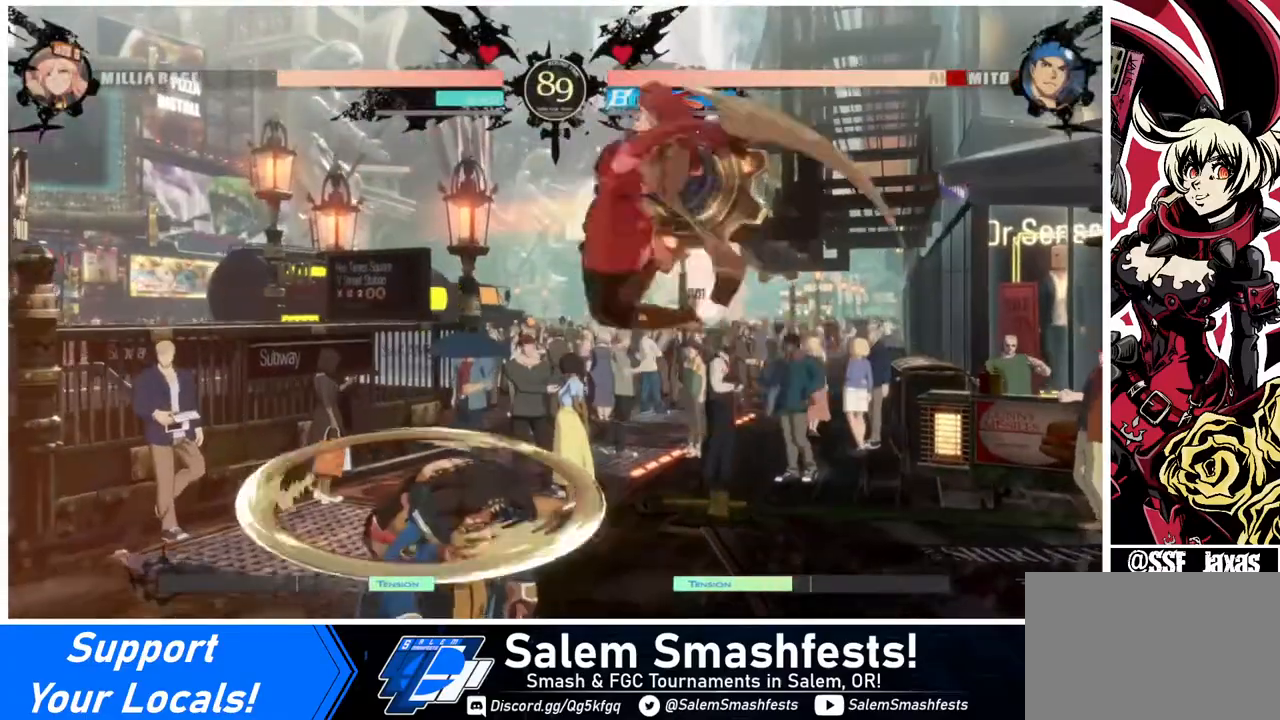
{"buttons": ["DPAD_DOWN", "DPAD_RIGHT"], "events": [[160, "R1", "down"], [240, "R1", "up"], [280, "DPAD_DOWN", "down"]]}
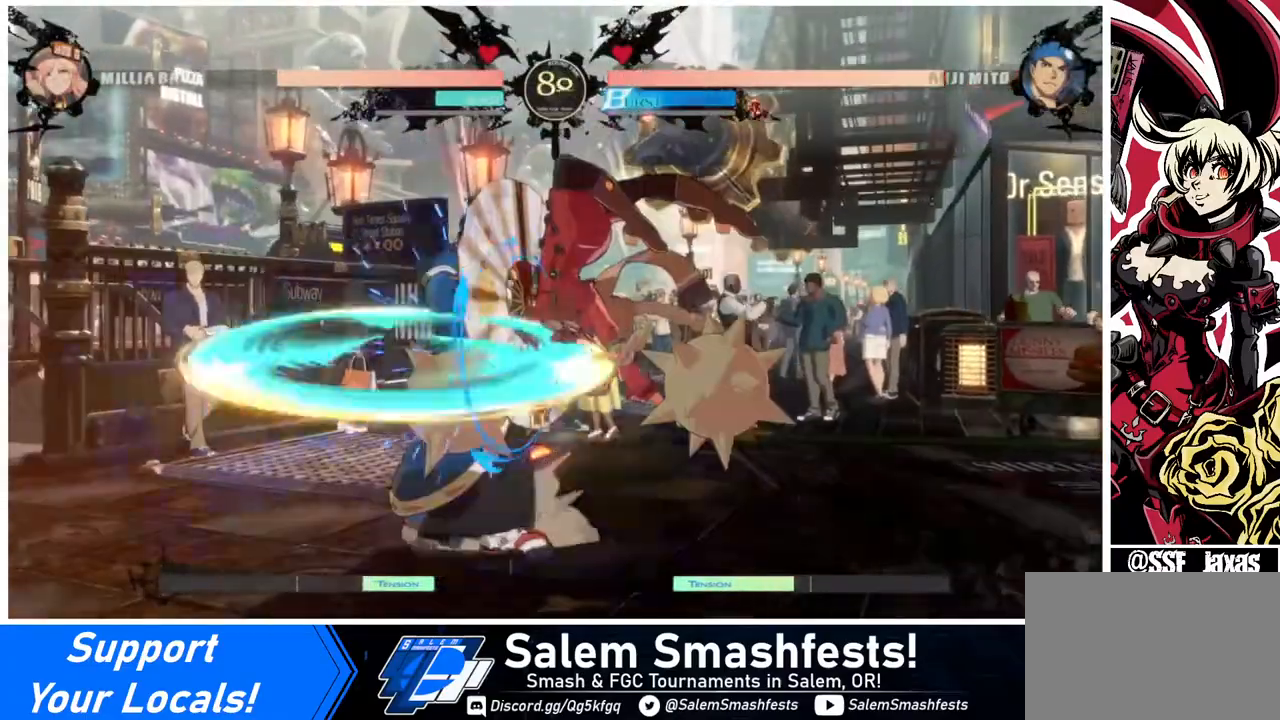
{"buttons": [], "events": [[40, "DPAD_DOWN", "up"], [40, "DPAD_RIGHT", "up"], [80, "DPAD_LEFT", "down"], [200, "DPAD_LEFT", "up"], [240, "DPAD_LEFT", "down"], [400, "DPAD_LEFT", "up"], [440, "TRIANGLE", "down"], [520, "TRIANGLE", "up"]]}
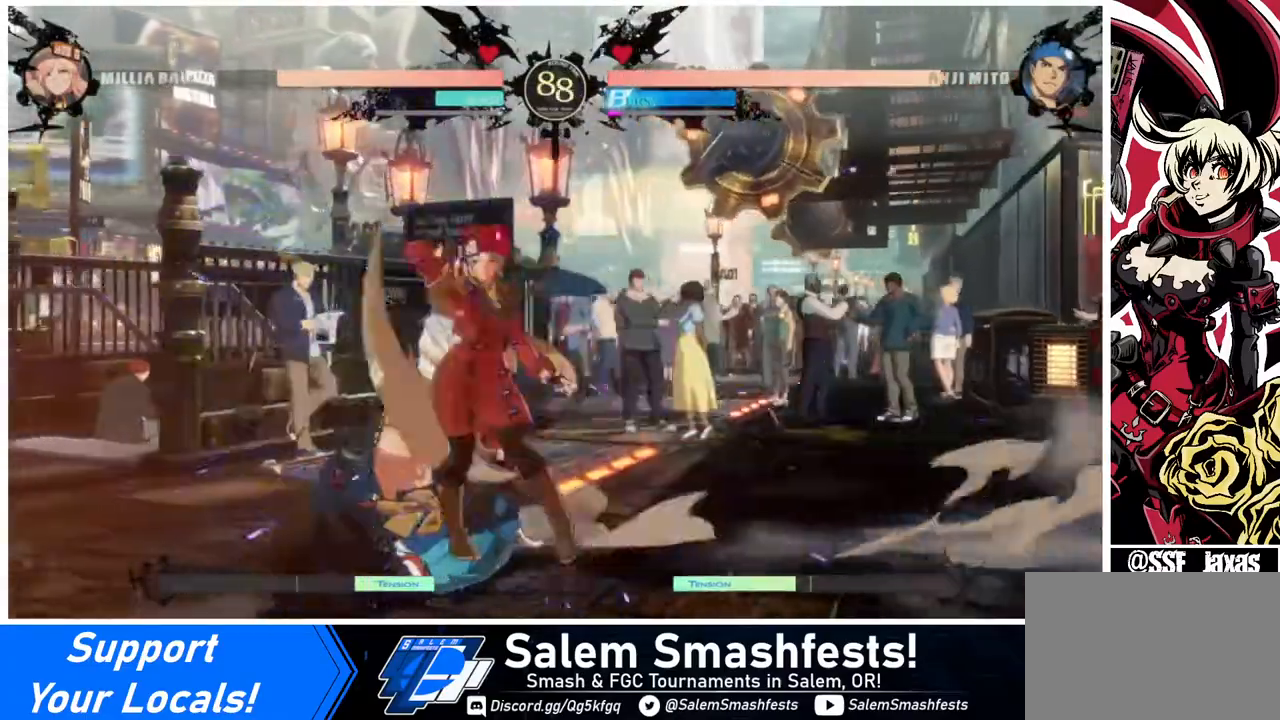
{"buttons": [], "events": []}
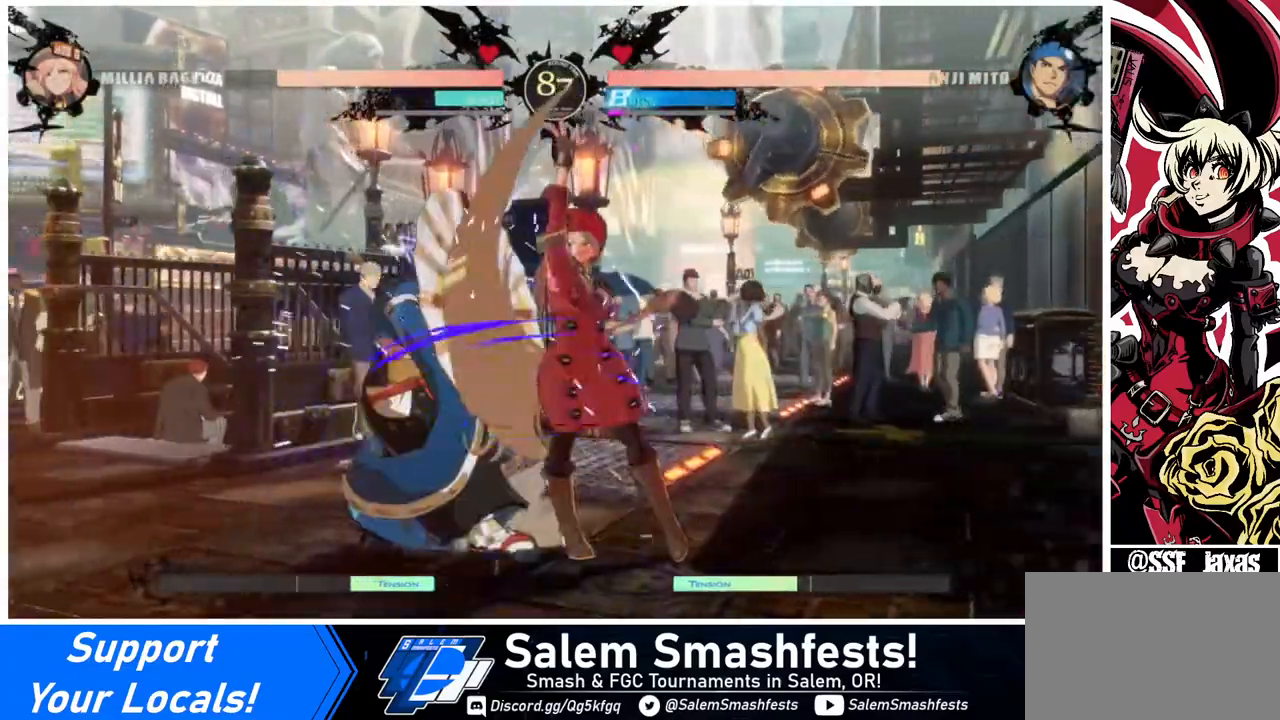
{"buttons": [], "events": [[160, "DPAD_LEFT", "down"], [240, "R1", "down"], [320, "R1", "up"], [360, "DPAD_LEFT", "up"]]}
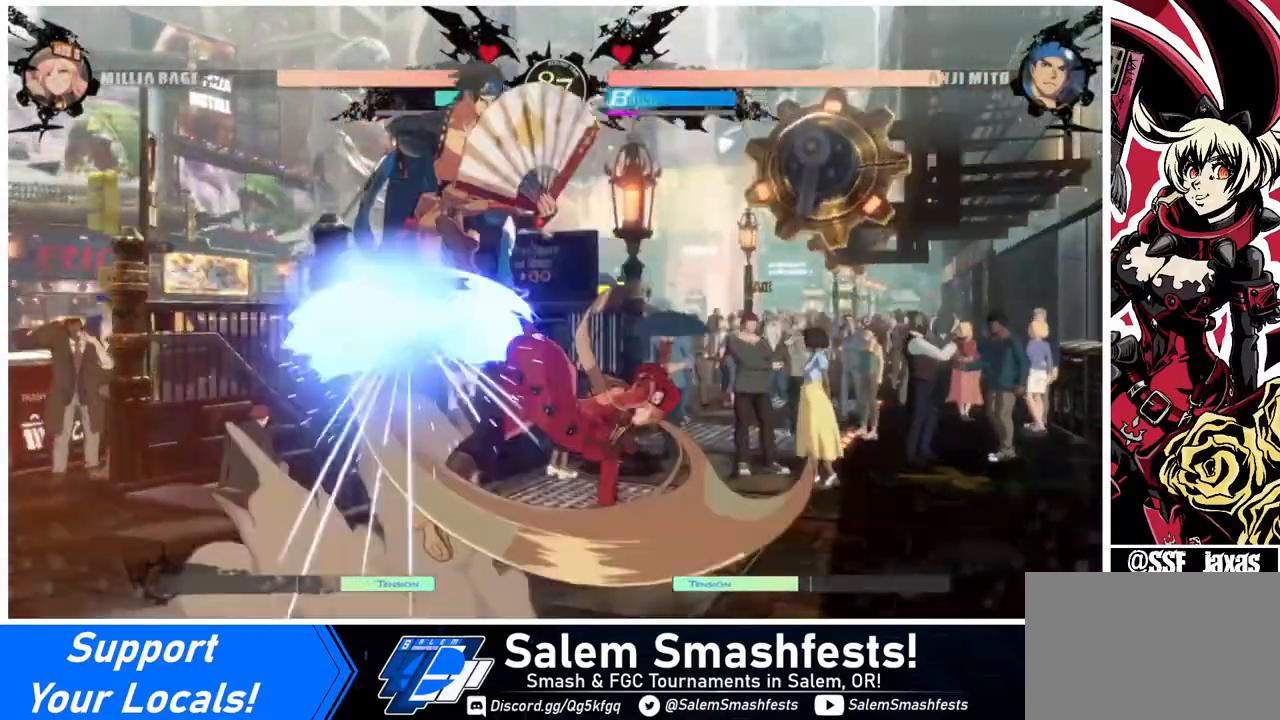
{"buttons": [], "events": []}
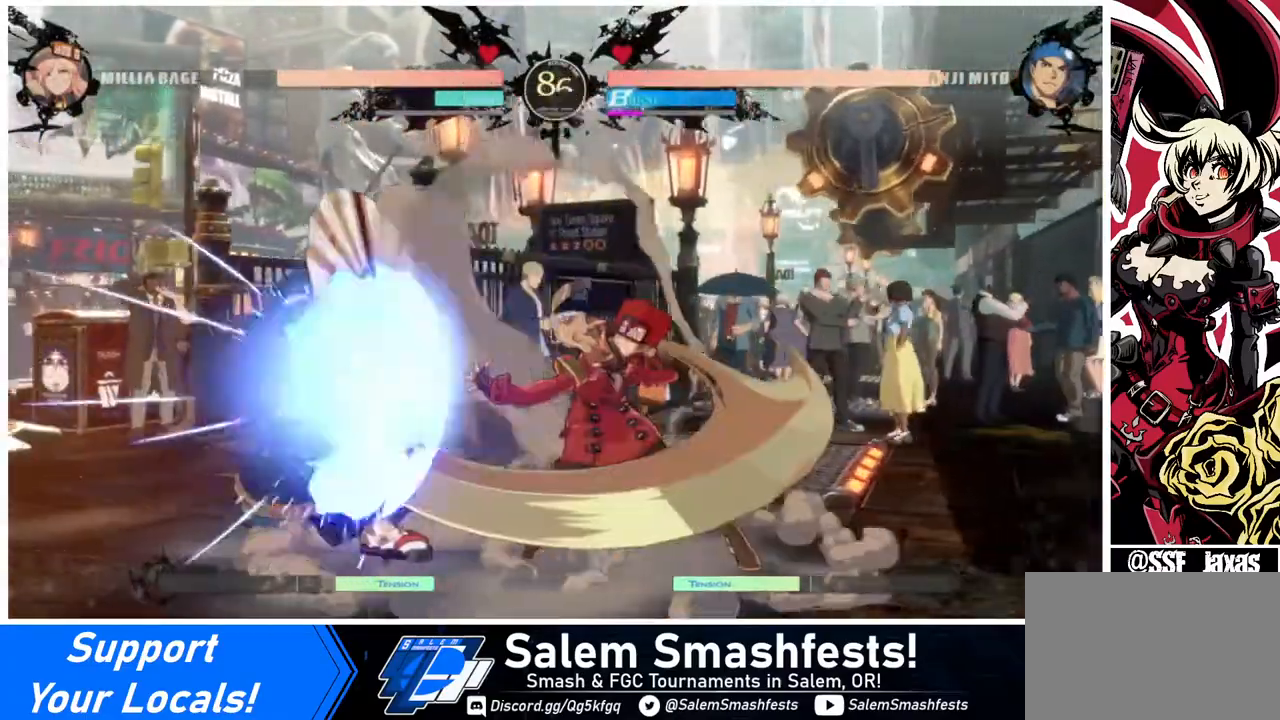
{"buttons": ["DPAD_RIGHT"], "events": [[40, "DPAD_DOWN", "down"], [80, "DPAD_RIGHT", "down"], [240, "CROSS", "down"], [240, "DPAD_DOWN", "up"], [440, "CROSS", "up"]]}
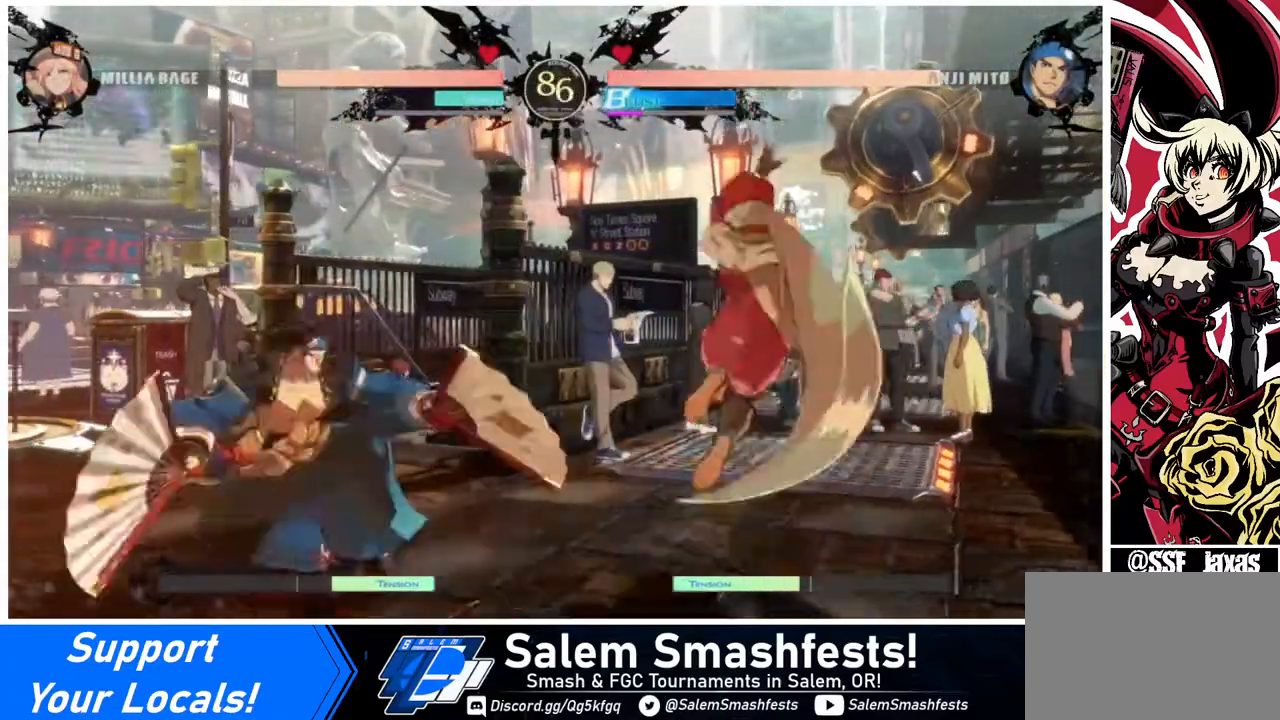
{"buttons": [], "events": [[40, "DPAD_RIGHT", "up"]]}
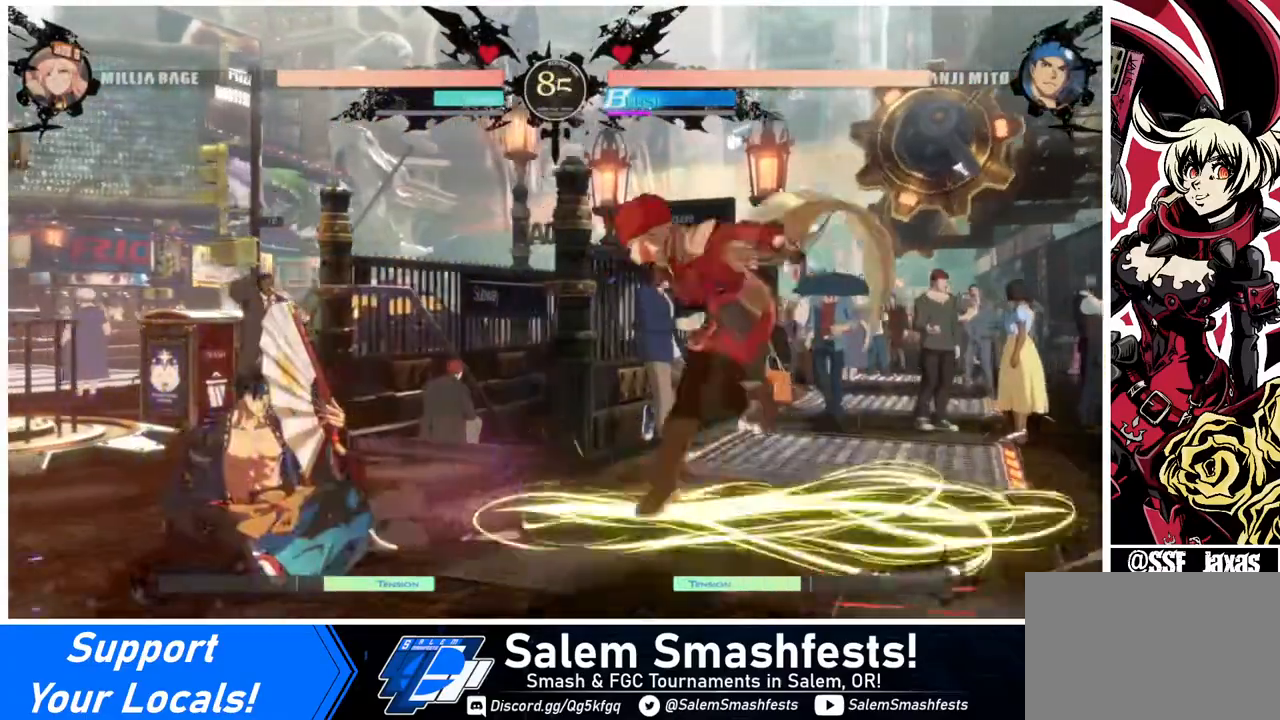
{"buttons": ["DPAD_RIGHT"], "events": [[240, "DPAD_RIGHT", "down"], [280, "DPAD_RIGHT", "up"], [320, "DPAD_RIGHT", "down"]]}
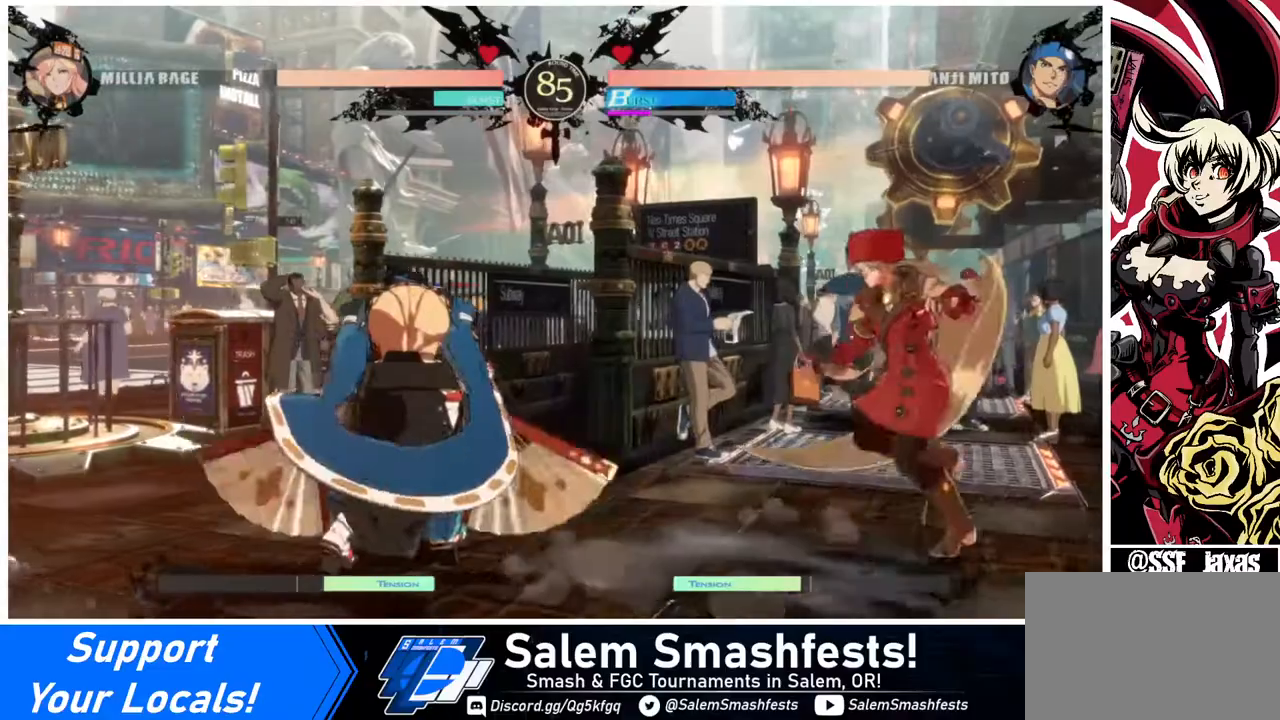
{"buttons": ["DPAD_RIGHT"], "events": [[80, "DPAD_RIGHT", "up"], [120, "DPAD_LEFT", "down"], [200, "DPAD_LEFT", "up"], [240, "DPAD_LEFT", "down"], [320, "DPAD_LEFT", "up"], [320, "DPAD_RIGHT", "down"], [360, "DPAD_UP", "down"], [440, "DPAD_UP", "up"]]}
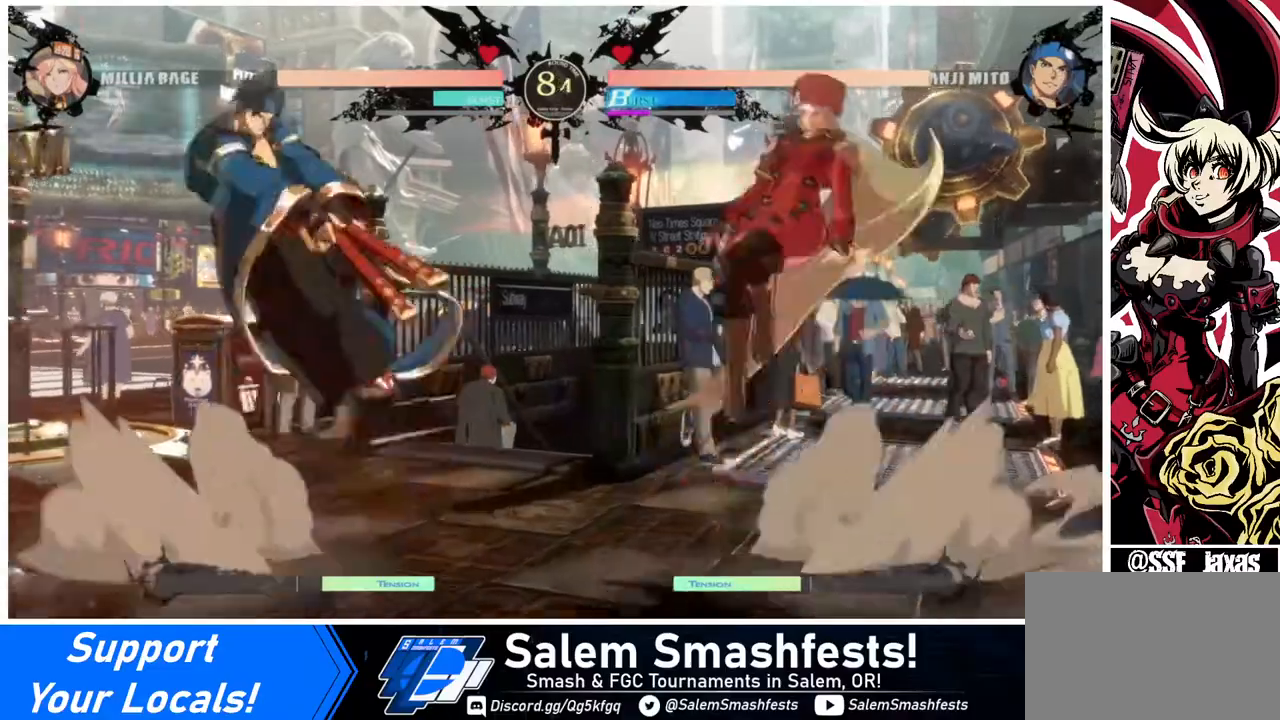
{"buttons": [], "events": [[320, "DPAD_RIGHT", "up"], [440, "L1", "down"], [520, "L1", "up"]]}
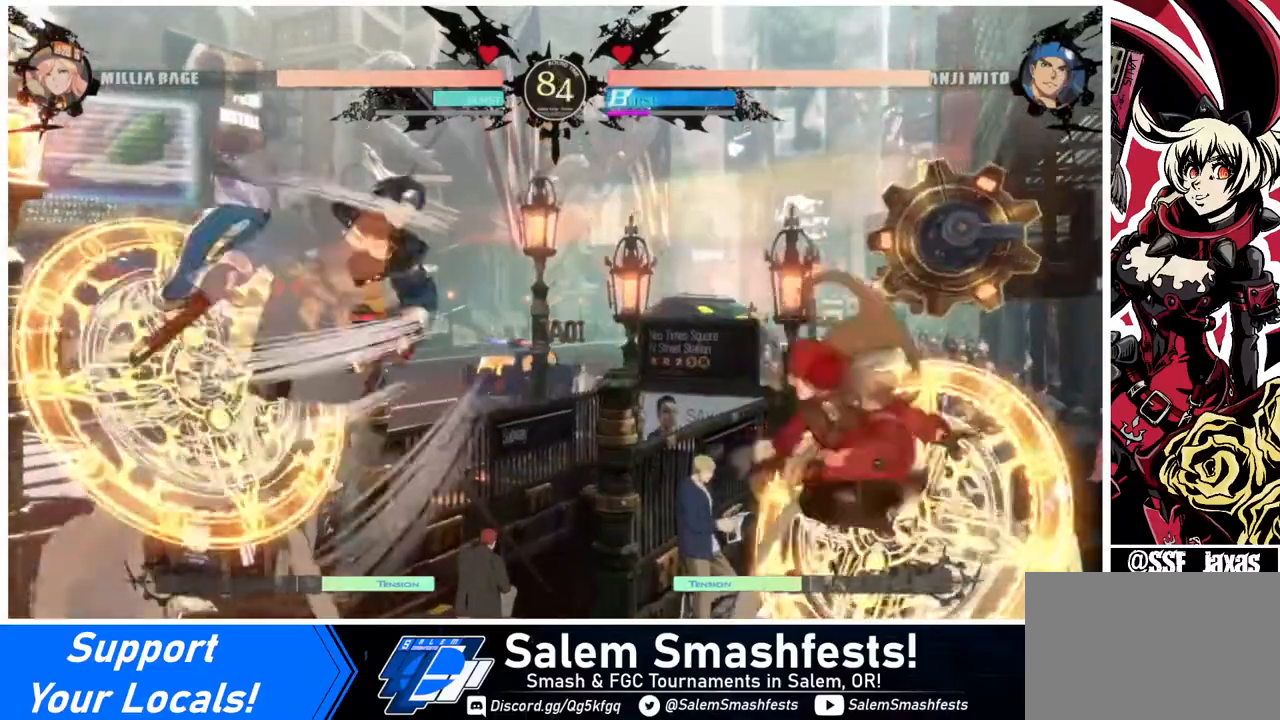
{"buttons": [], "events": [[120, "DPAD_RIGHT", "down"], [160, "TRIANGLE", "down"], [240, "TRIANGLE", "up"], [360, "DPAD_RIGHT", "up"]]}
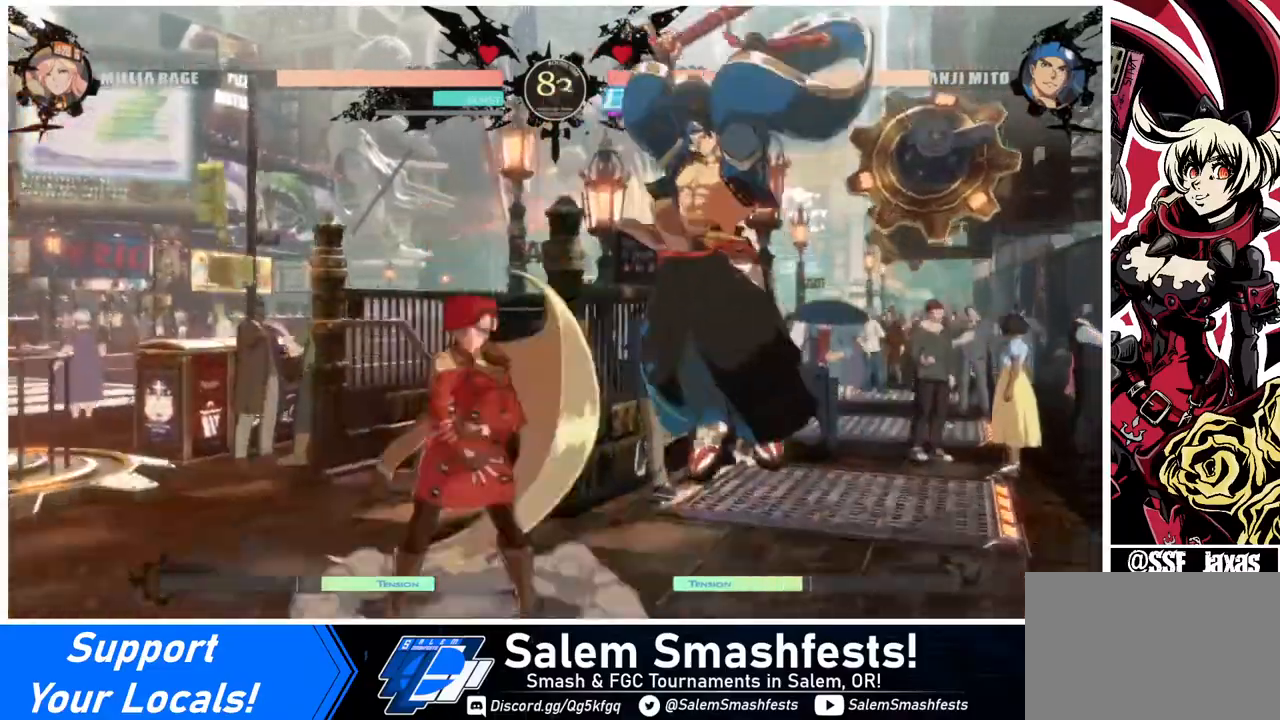
{"buttons": [], "events": [[80, "DPAD_RIGHT", "down"], [80, "TRIANGLE", "down"], [120, "DPAD_RIGHT", "up"], [200, "TRIANGLE", "up"]]}
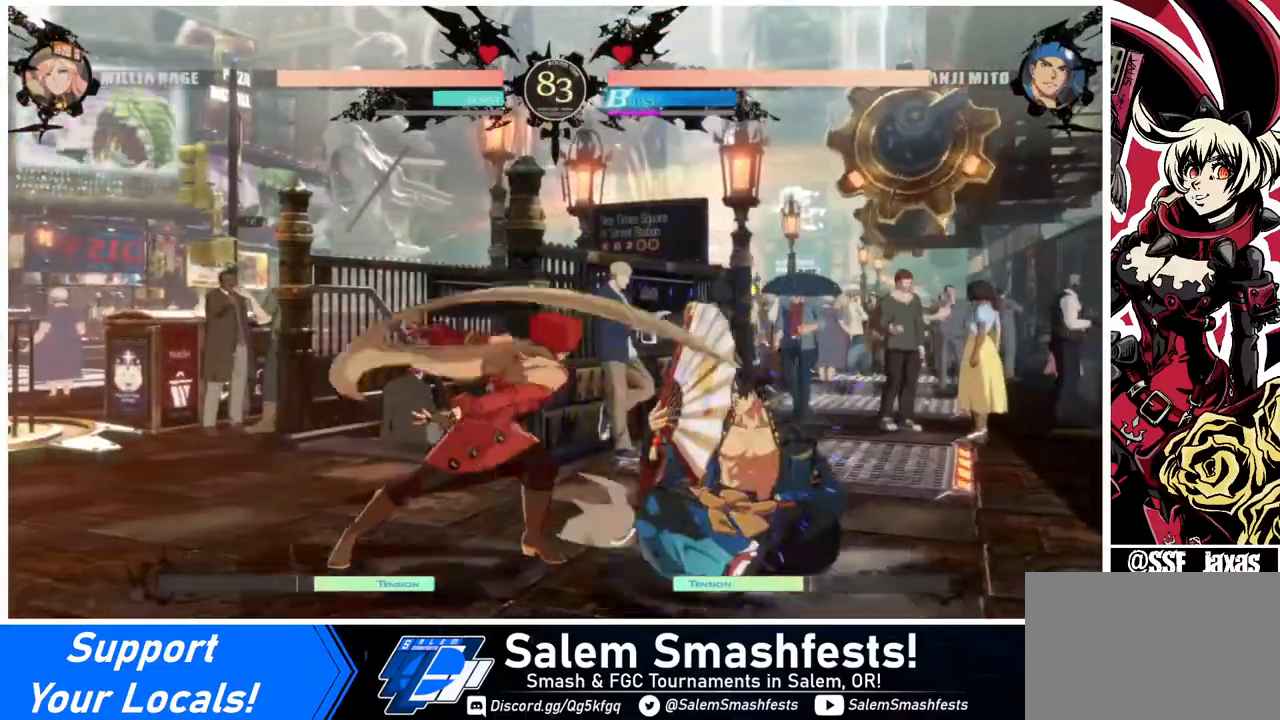
{"buttons": ["TRIANGLE"], "events": [[80, "R1", "down"], [200, "R1", "up"], [320, "DPAD_DOWN", "down"], [360, "DPAD_RIGHT", "down"], [400, "DPAD_DOWN", "up"], [440, "TRIANGLE", "down"], [480, "DPAD_RIGHT", "up"]]}
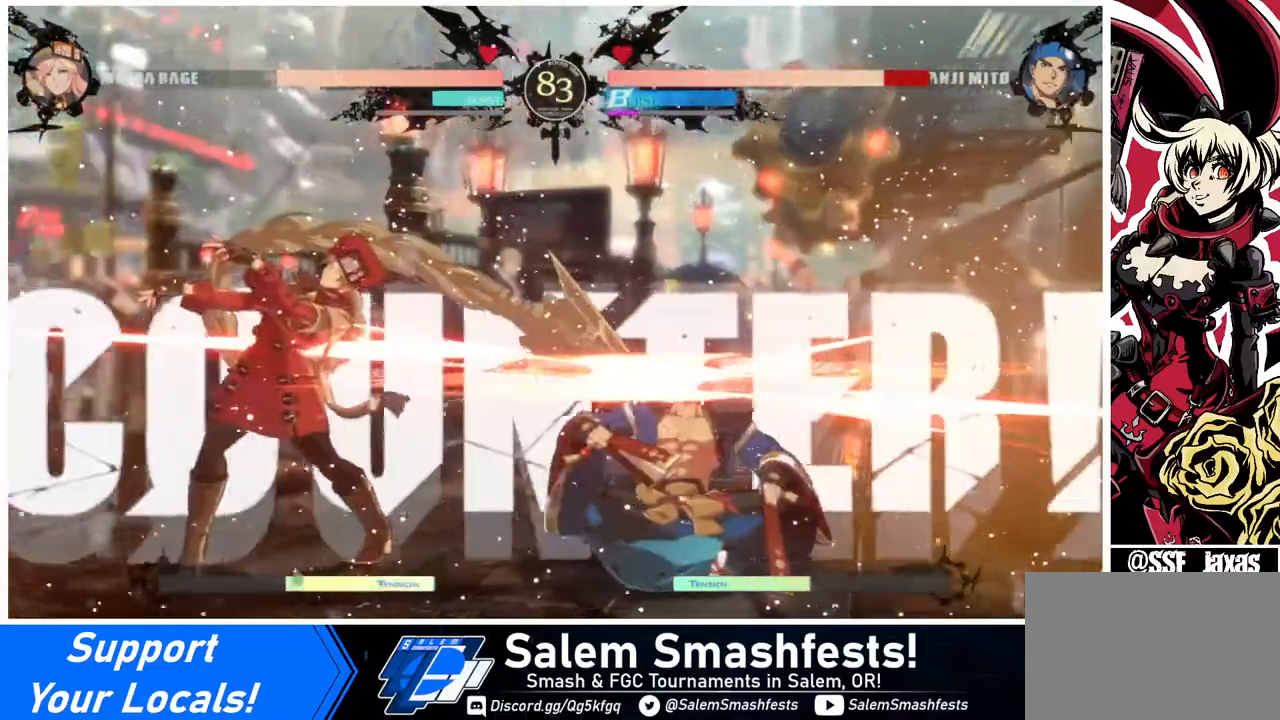
{"buttons": [], "events": [[40, "TRIANGLE", "up"]]}
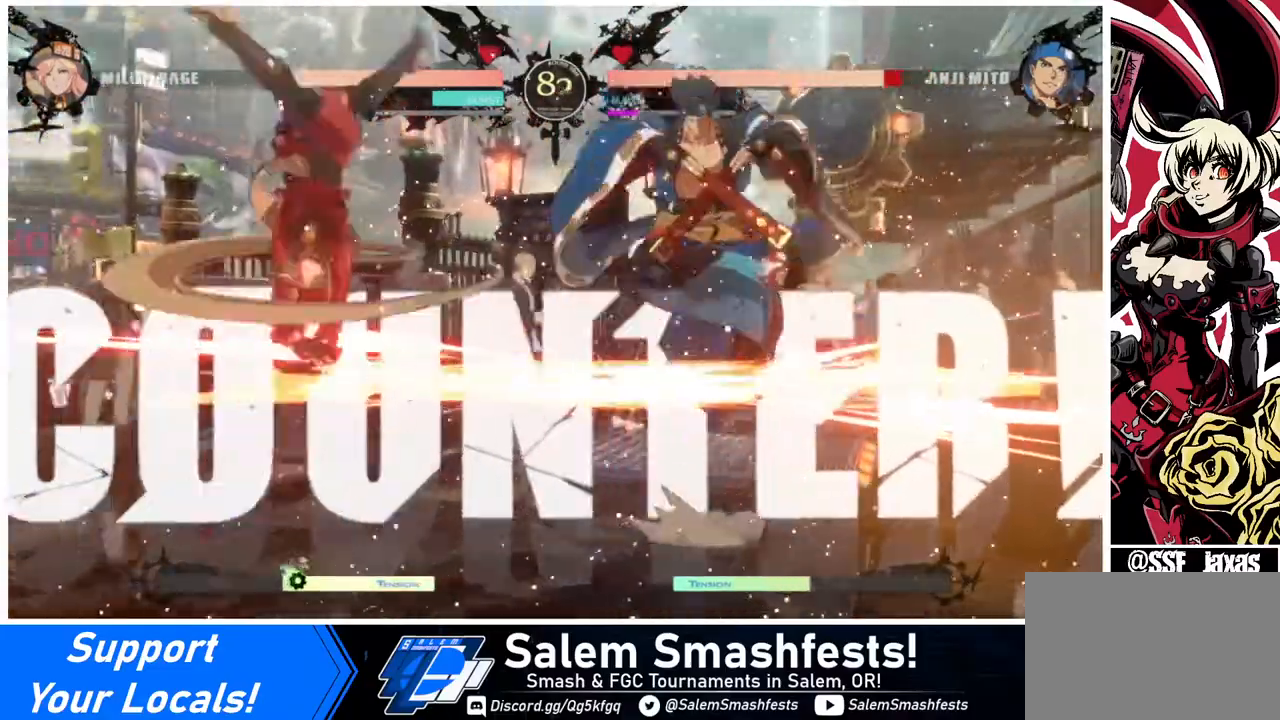
{"buttons": [], "events": []}
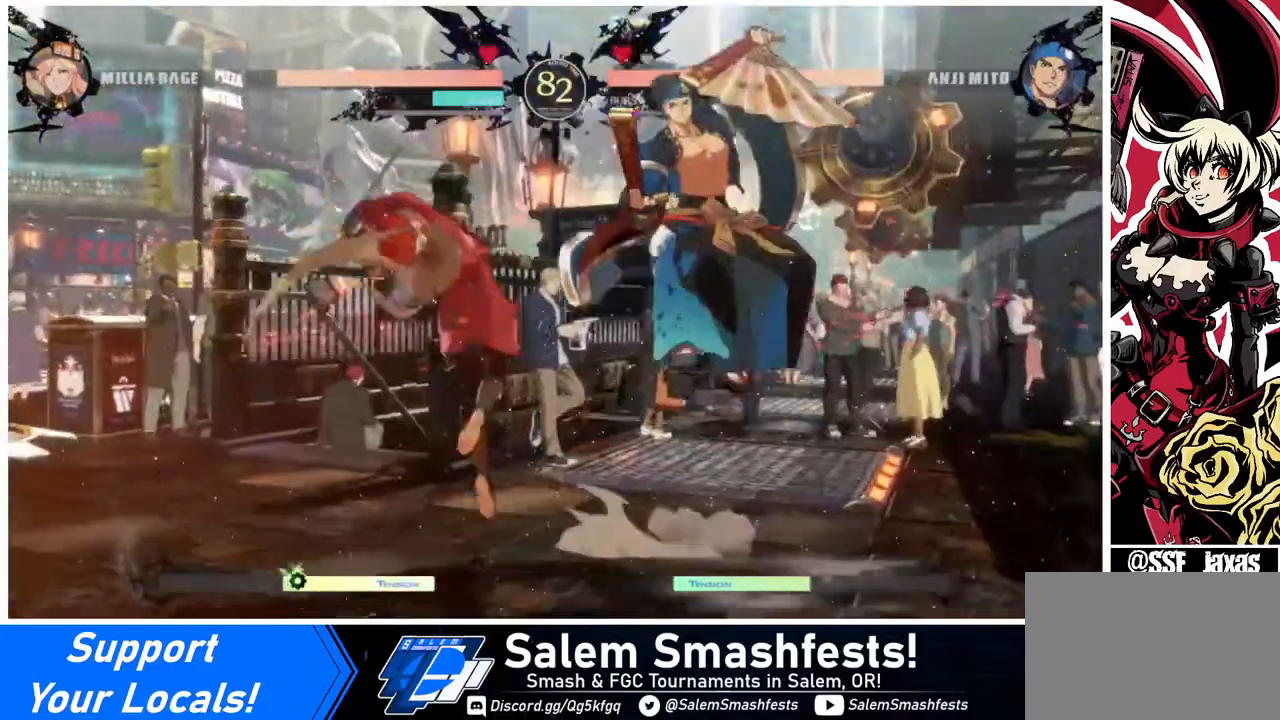
{"buttons": ["R2", "DPAD_DOWN"], "events": [[80, "DPAD_RIGHT", "down"], [160, "DPAD_RIGHT", "up"], [240, "DPAD_RIGHT", "down"], [280, "DPAD_RIGHT", "up"], [280, "SQUARE", "down"], [400, "DPAD_DOWN", "down"], [400, "SQUARE", "up"], [480, "R2", "down"]]}